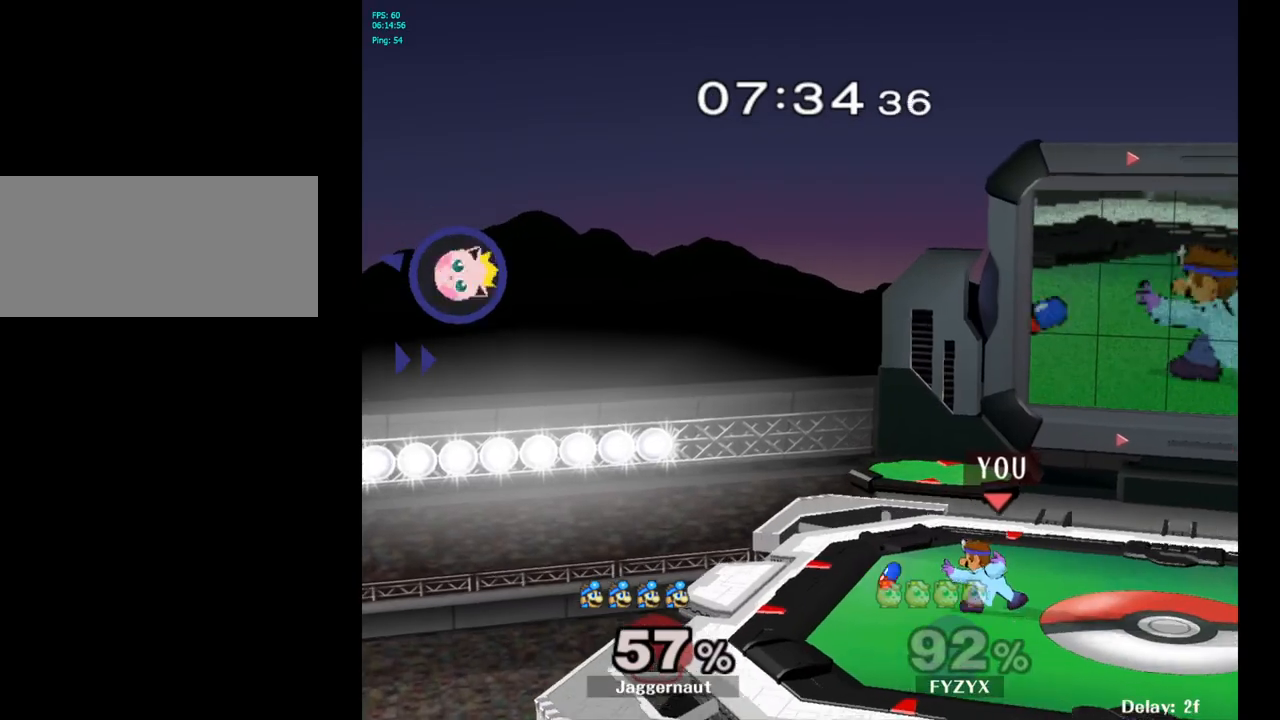
Gameplay with a controller (Nintendo layout); each line is a JSON object with the inputs held at the frame after it. "events" lists button and stick changes between this image and that frame as [ms after this image, input, new state], when the widget could be followed in between. Not read: L3 R3.
{"buttons": [], "left_stick": "left", "right_stick": "center", "events": []}
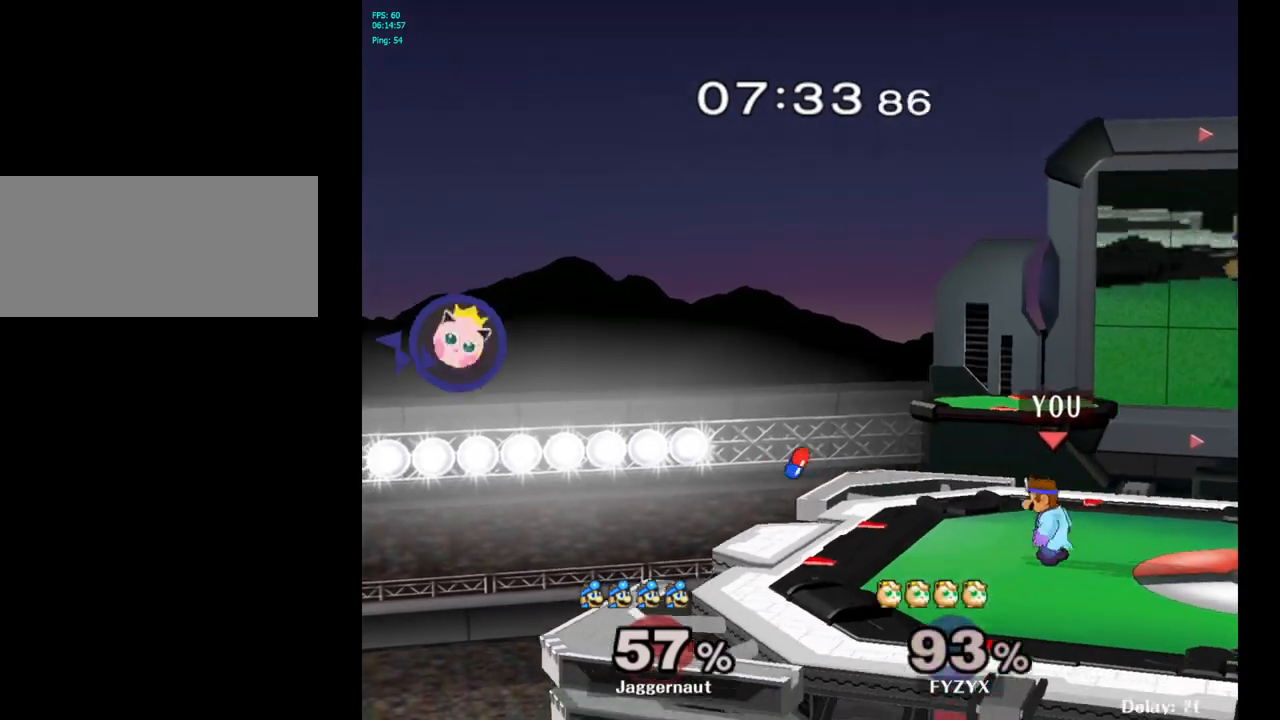
{"buttons": [], "left_stick": "left", "right_stick": "center", "events": []}
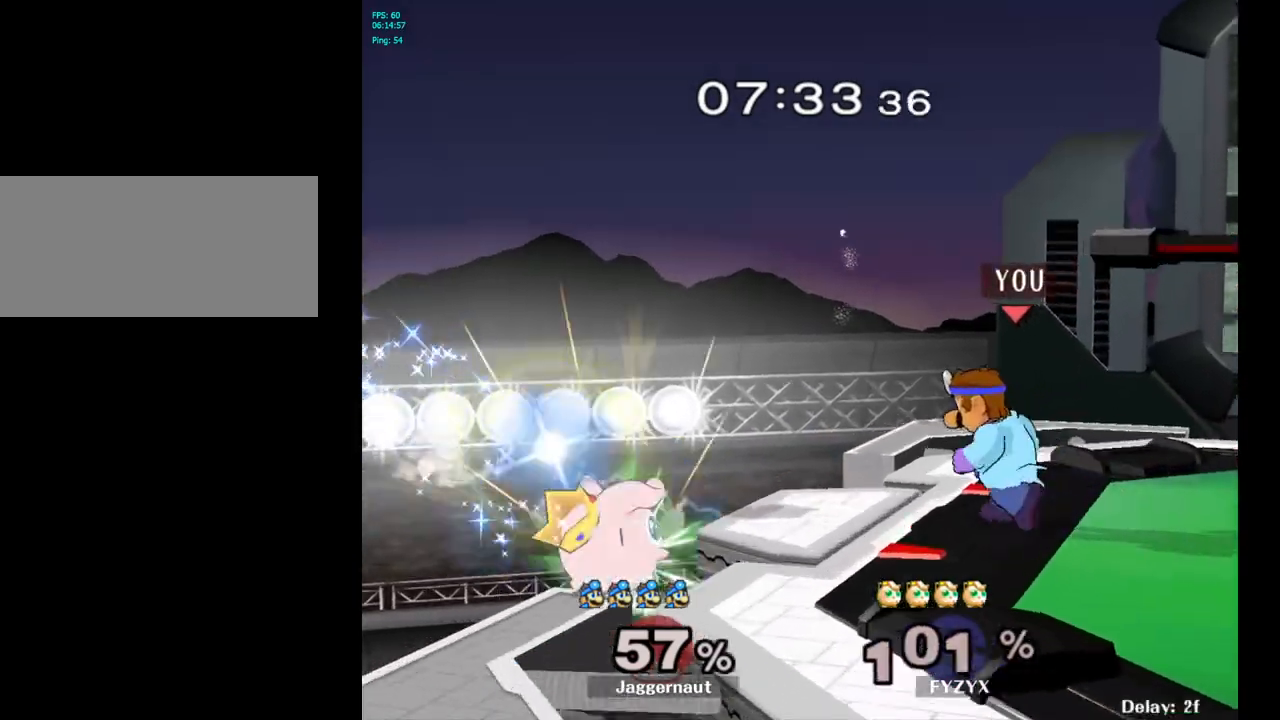
{"buttons": [], "left_stick": "center", "right_stick": "center", "events": [[100, "left_stick", "center"]]}
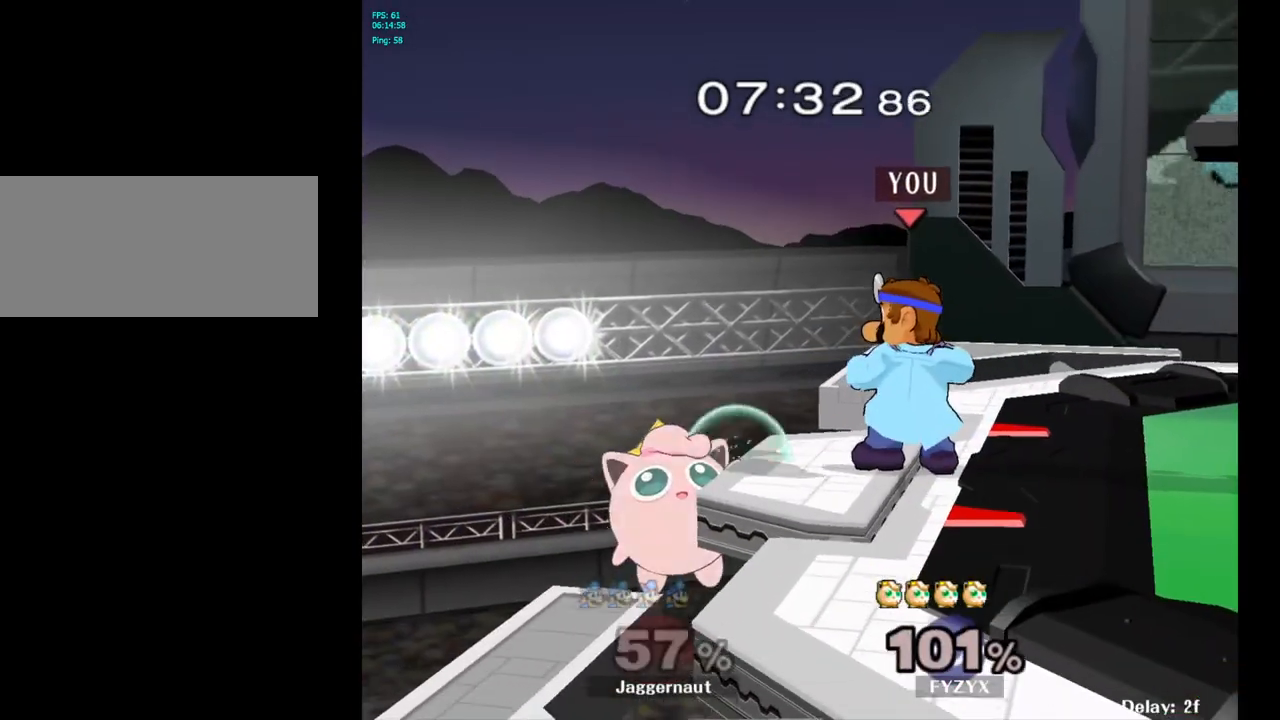
{"buttons": [], "left_stick": "center", "right_stick": "center", "events": [[283, "left_stick", "left"], [300, "A", "down"], [367, "left_stick", "center"], [433, "A", "up"]]}
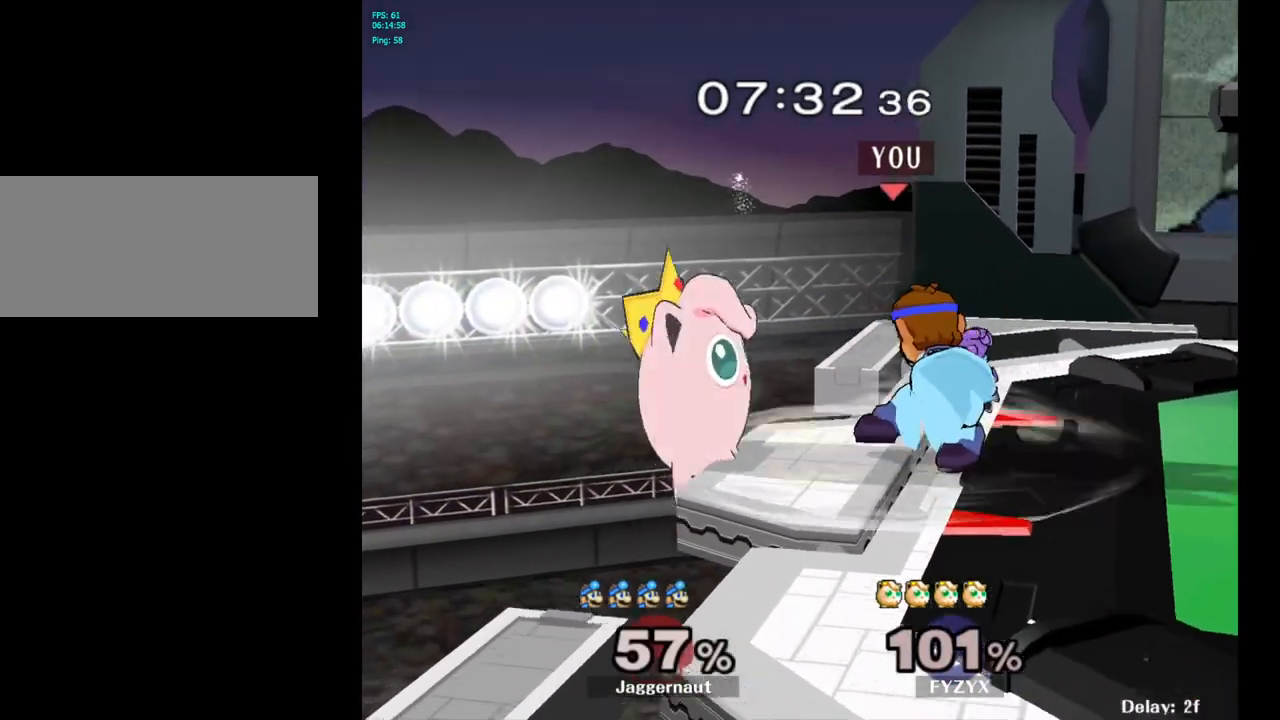
{"buttons": [], "left_stick": "center", "right_stick": "center", "events": []}
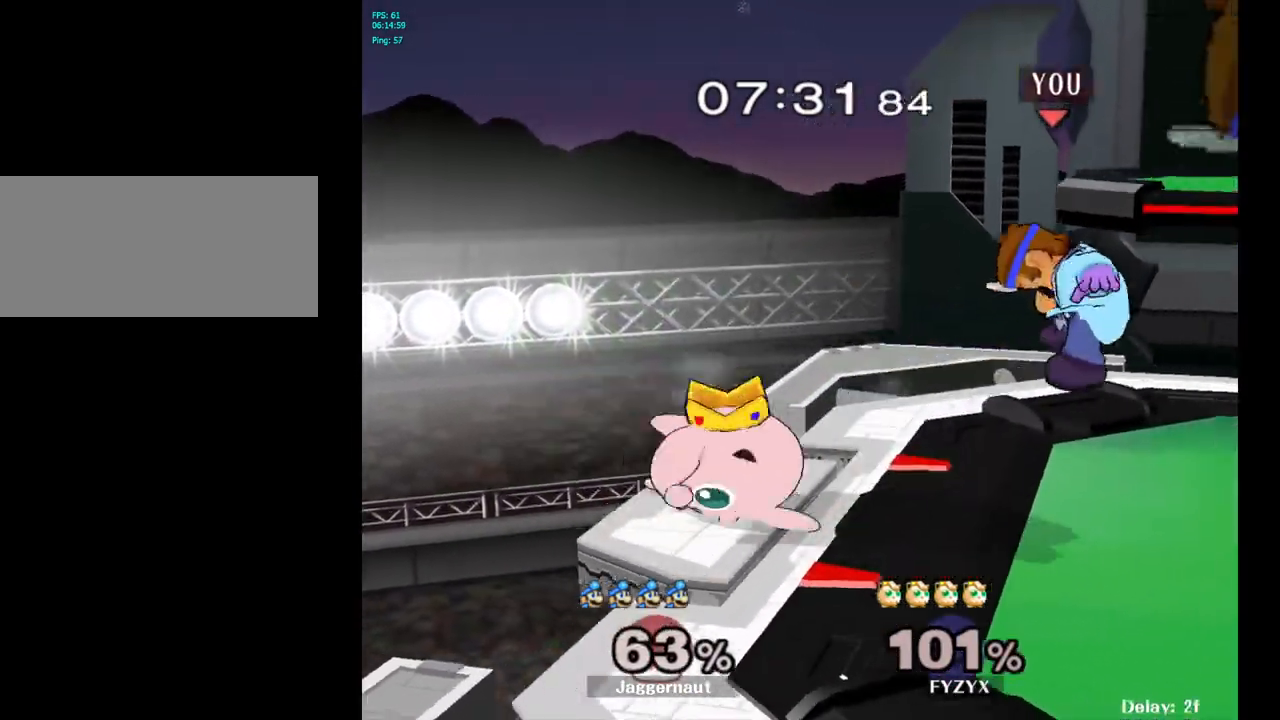
{"buttons": [], "left_stick": "center", "right_stick": "center", "events": [[283, "R1", "down"], [400, "R1", "up"]]}
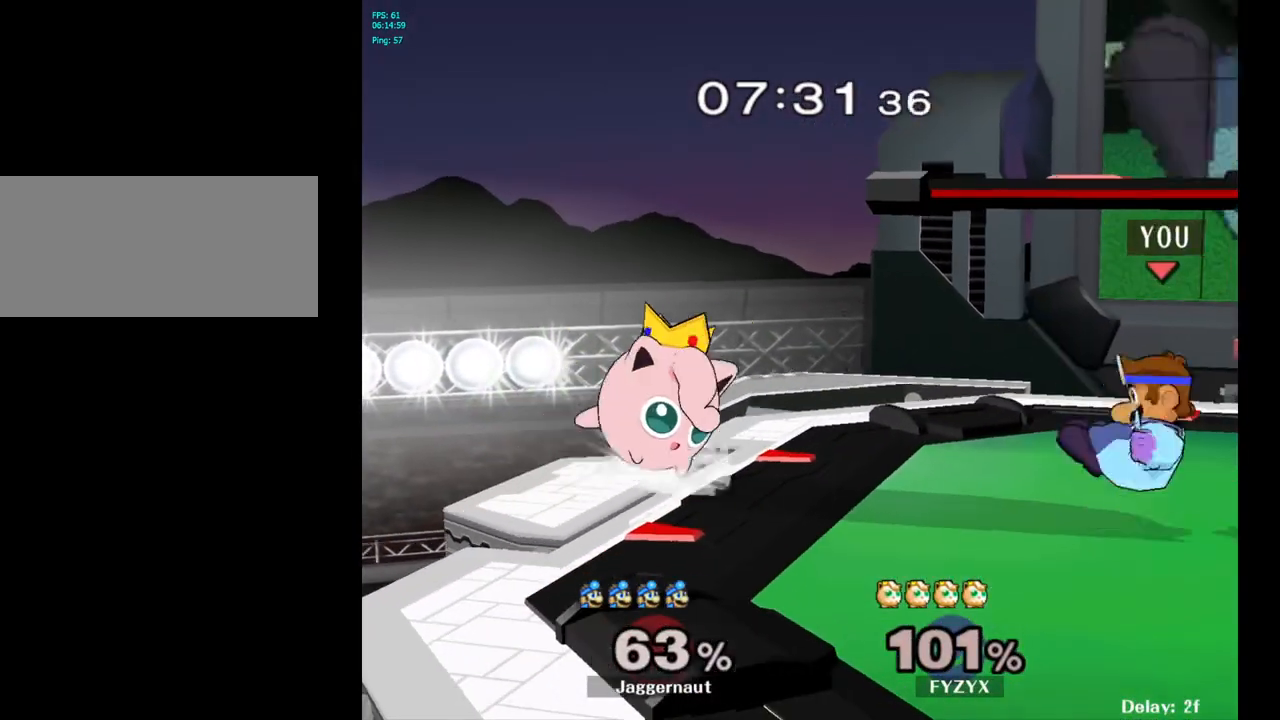
{"buttons": [], "left_stick": "center", "right_stick": "center", "events": [[300, "A", "down"], [417, "A", "up"]]}
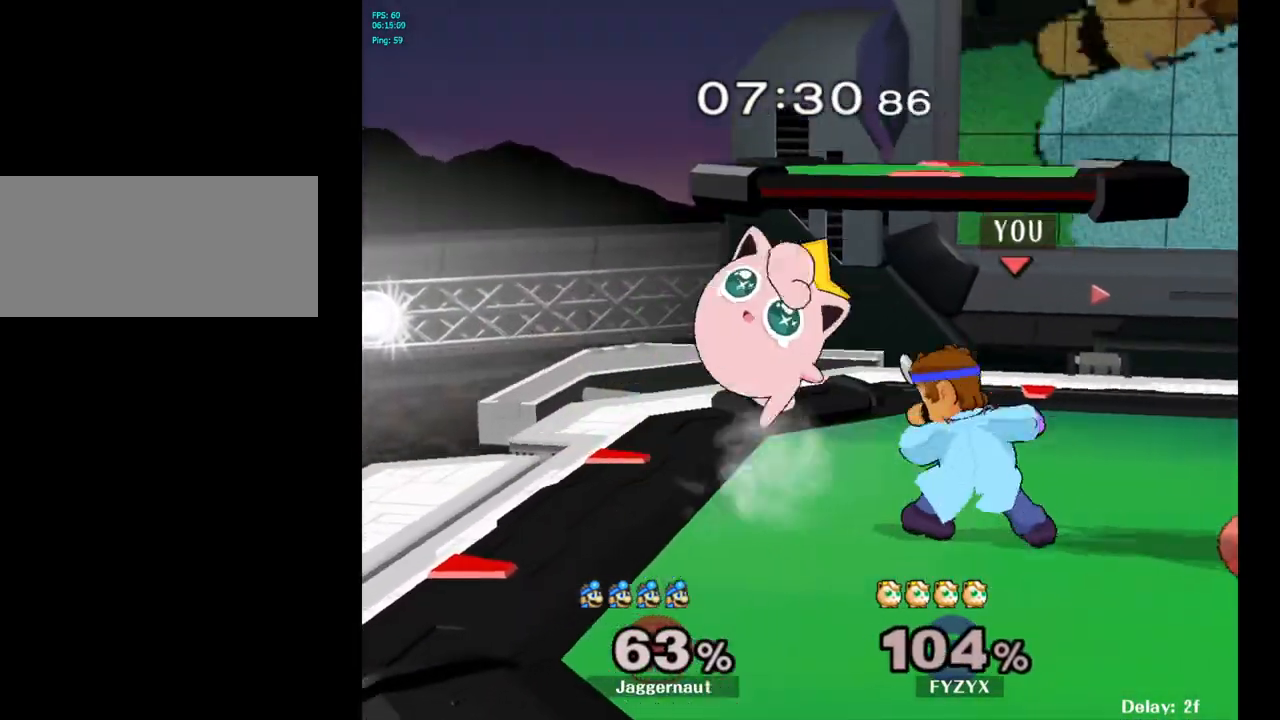
{"buttons": [], "left_stick": "center", "right_stick": "center", "events": [[217, "A", "down"], [350, "A", "up"]]}
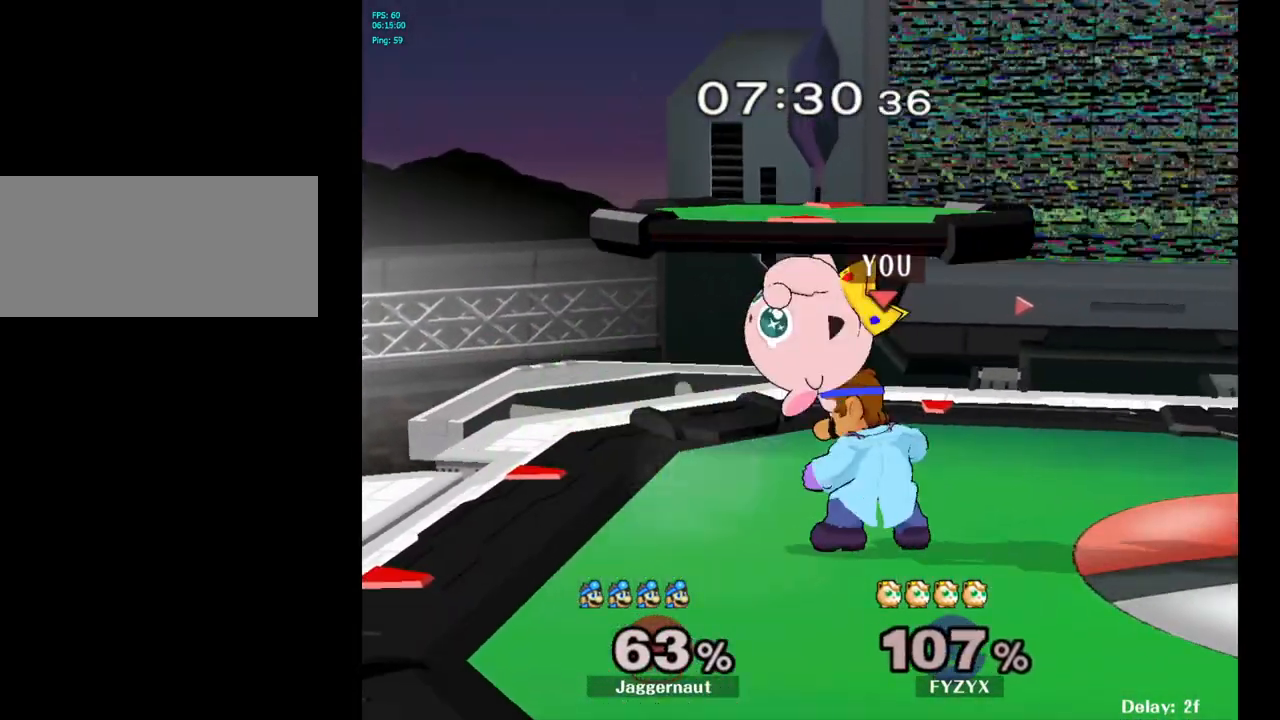
{"buttons": [], "left_stick": "center", "right_stick": "center", "events": [[83, "Z", "down"], [200, "Z", "up"], [367, "left_stick", "right"], [467, "left_stick", "center"]]}
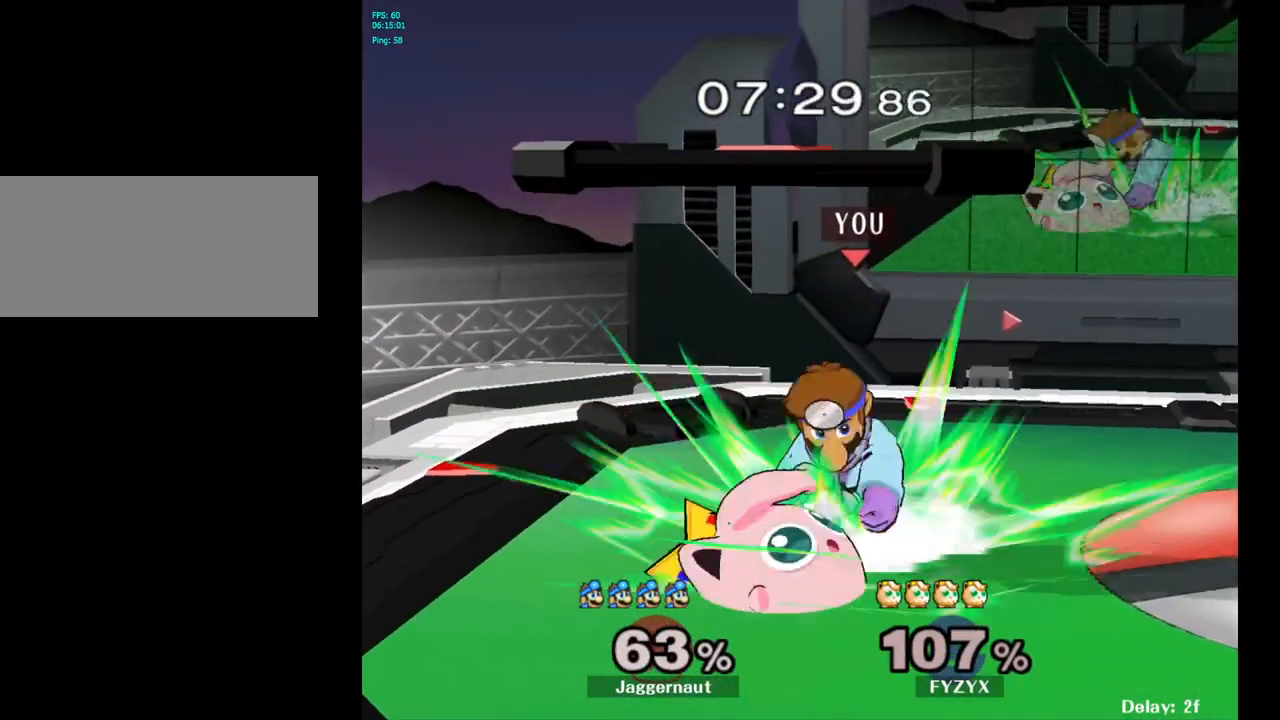
{"buttons": [], "left_stick": "center", "right_stick": "center", "events": []}
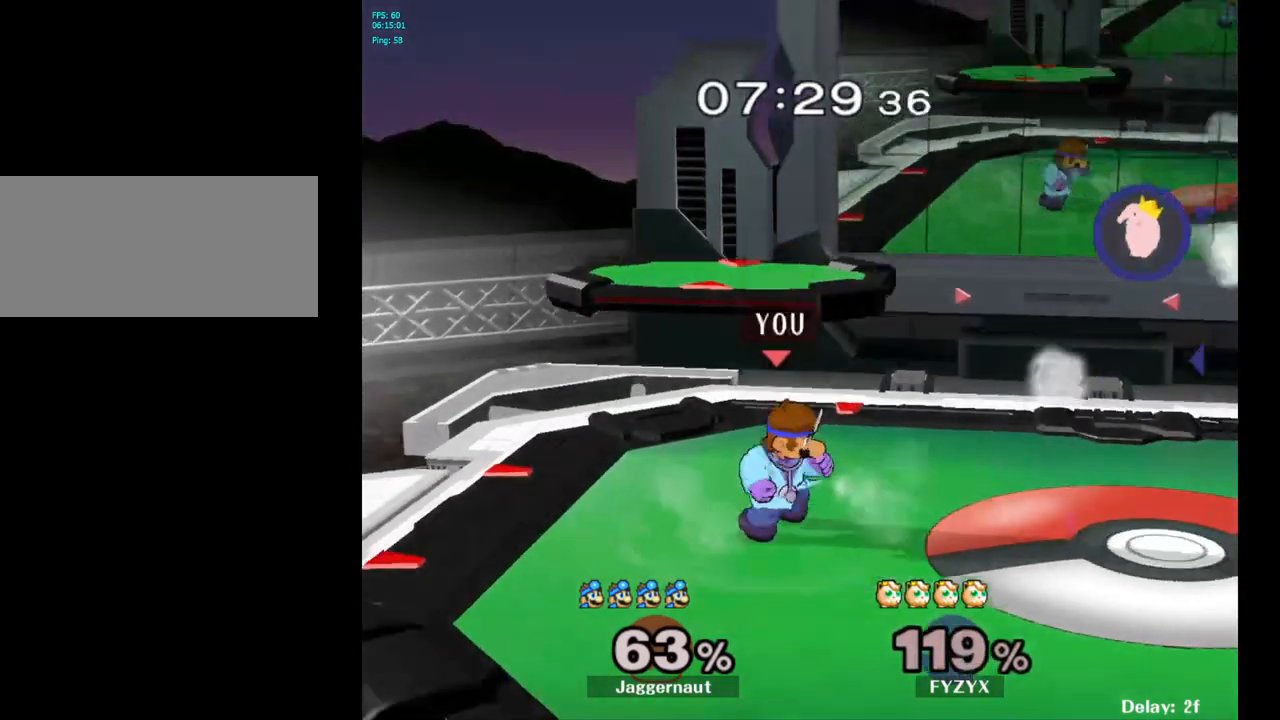
{"buttons": [], "left_stick": "right", "right_stick": "center", "events": [[367, "left_stick", "right"]]}
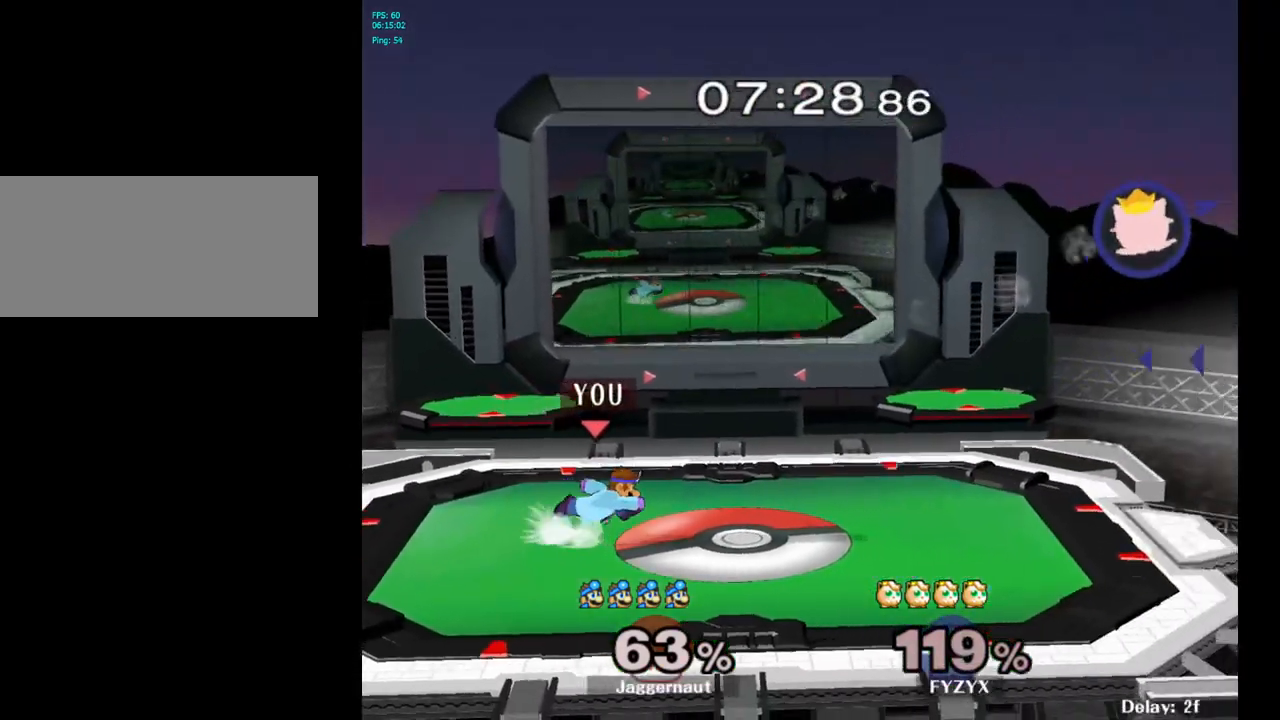
{"buttons": ["Y"], "left_stick": "right", "right_stick": "center", "events": [[383, "Y", "down"]]}
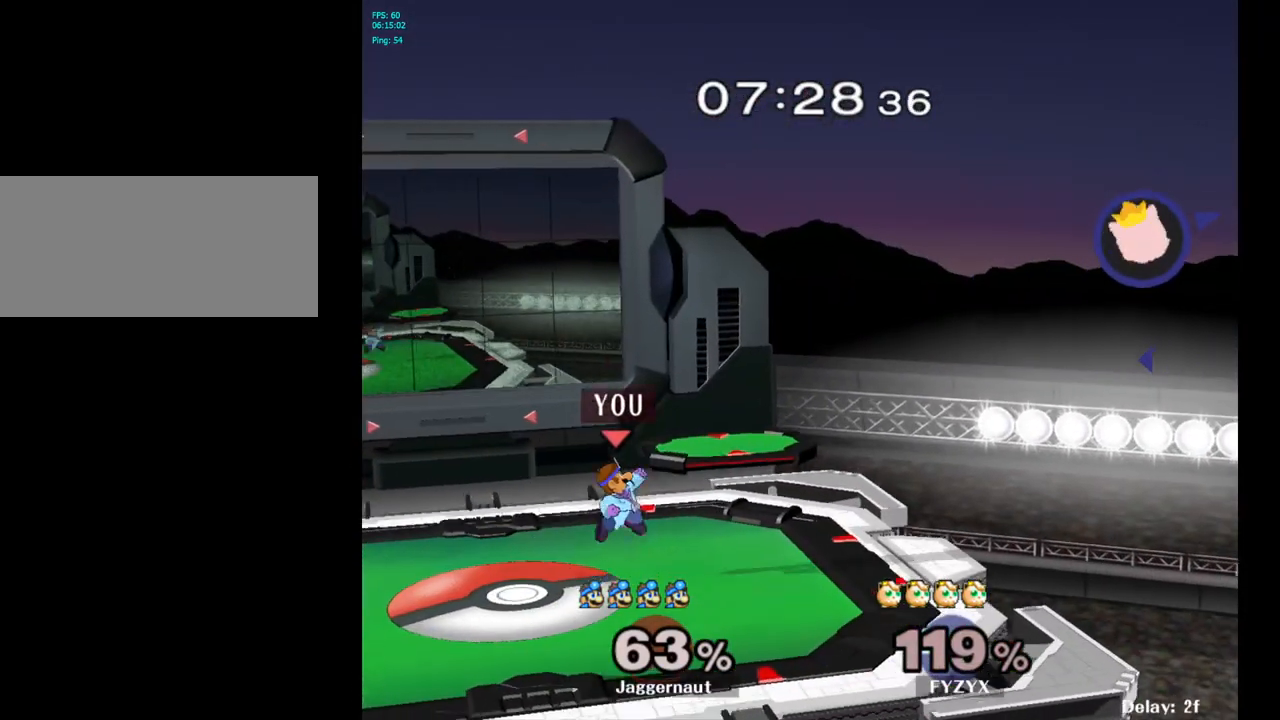
{"buttons": [], "left_stick": "down-right", "right_stick": "center", "events": [[83, "left_stick", "down-right"], [150, "R1", "down"], [283, "Y", "up"], [283, "left_stick", "center"], [333, "R1", "up"], [367, "left_stick", "right"], [483, "left_stick", "down-right"]]}
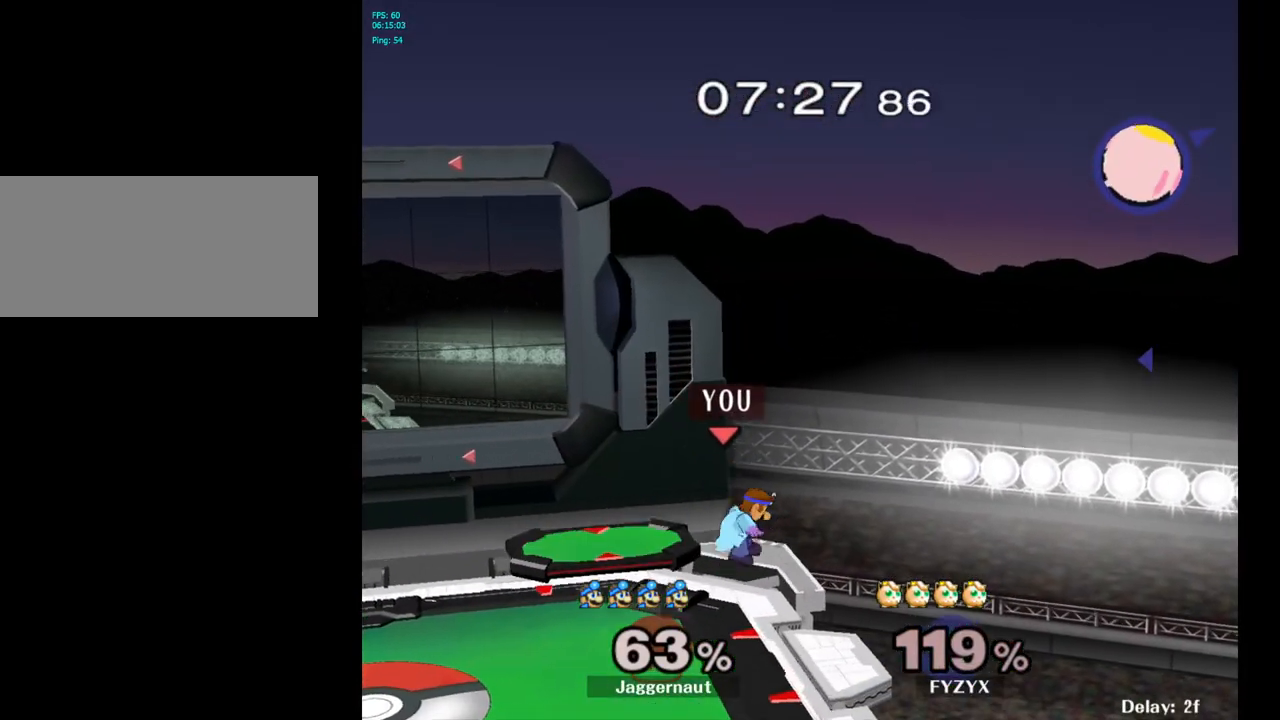
{"buttons": [], "left_stick": "center", "right_stick": "center", "events": [[17, "left_stick", "down"], [217, "left_stick", "center"], [283, "Y", "down"], [300, "left_stick", "down-left"], [350, "R1", "down"], [483, "Y", "up"], [500, "R1", "up"], [500, "left_stick", "center"]]}
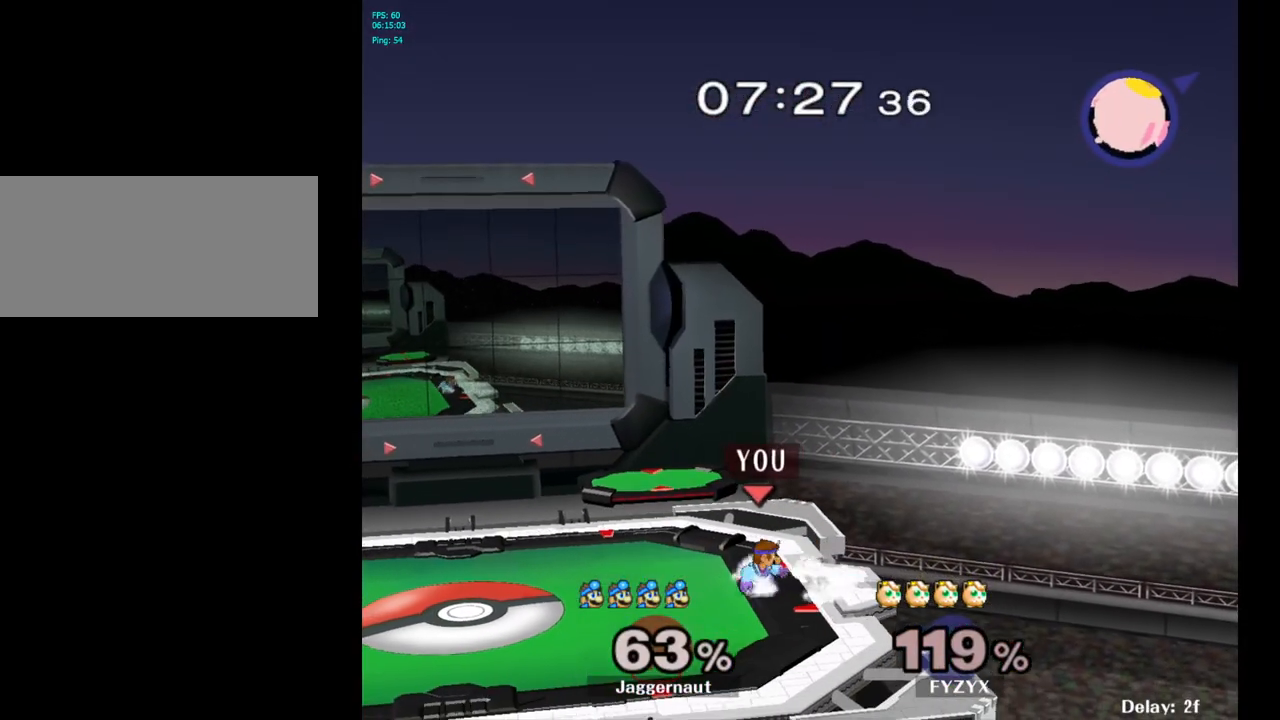
{"buttons": [], "left_stick": "center", "right_stick": "center", "events": [[133, "B", "down"], [267, "B", "up"]]}
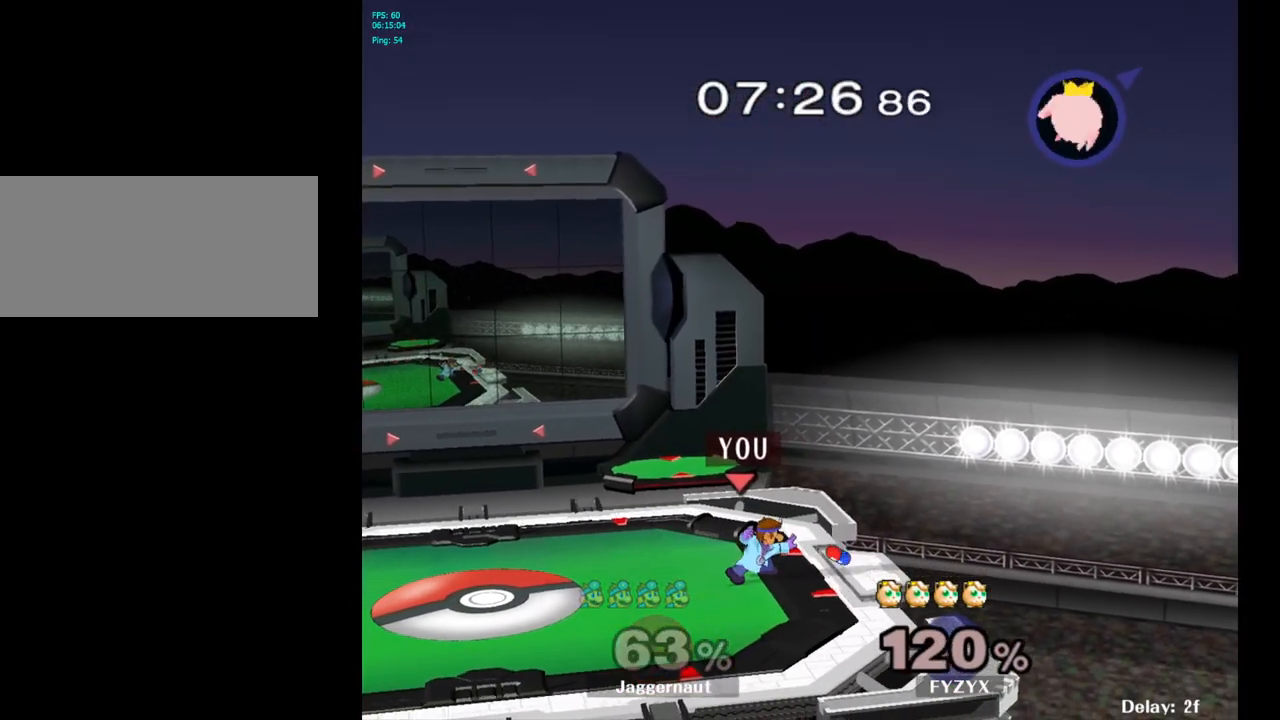
{"buttons": ["Y", "R1"], "left_stick": "down-left", "right_stick": "center", "events": [[433, "Y", "down"], [450, "left_stick", "down-left"], [500, "R1", "down"]]}
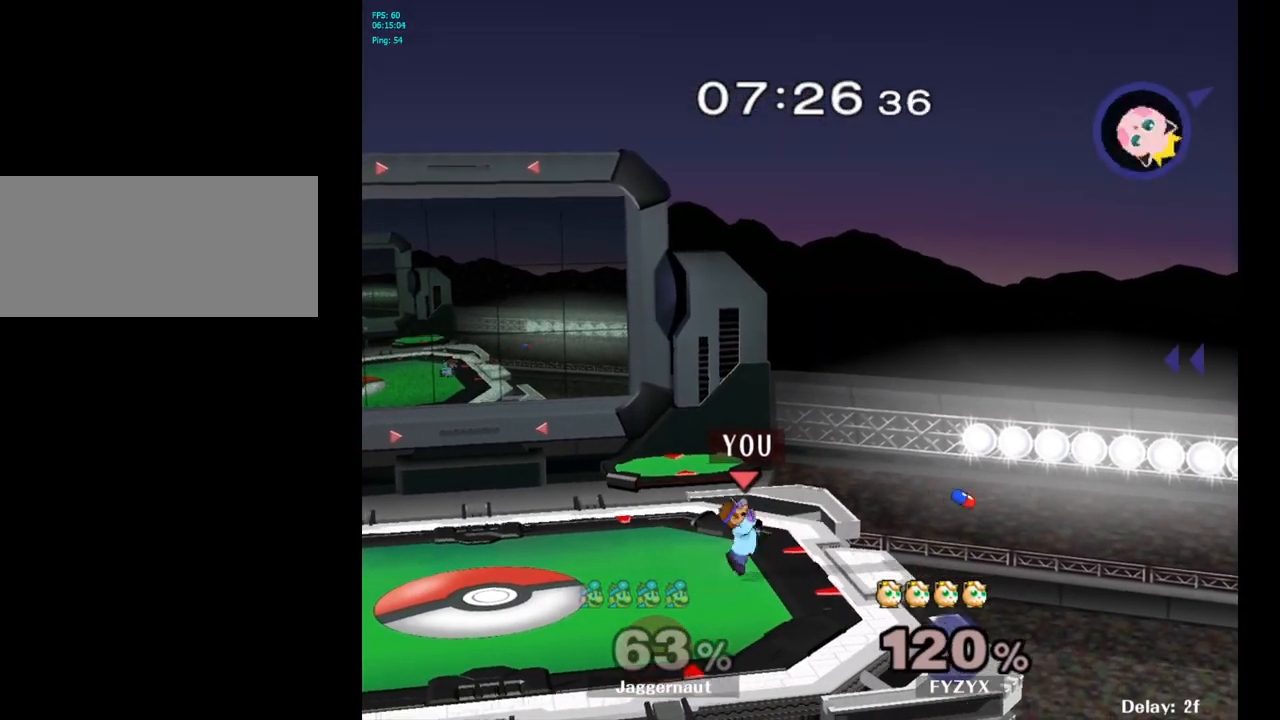
{"buttons": [], "left_stick": "center", "right_stick": "center", "events": [[117, "Y", "up"], [133, "R1", "up"], [133, "left_stick", "center"], [217, "B", "down"], [317, "B", "up"], [383, "B", "down"], [483, "B", "up"]]}
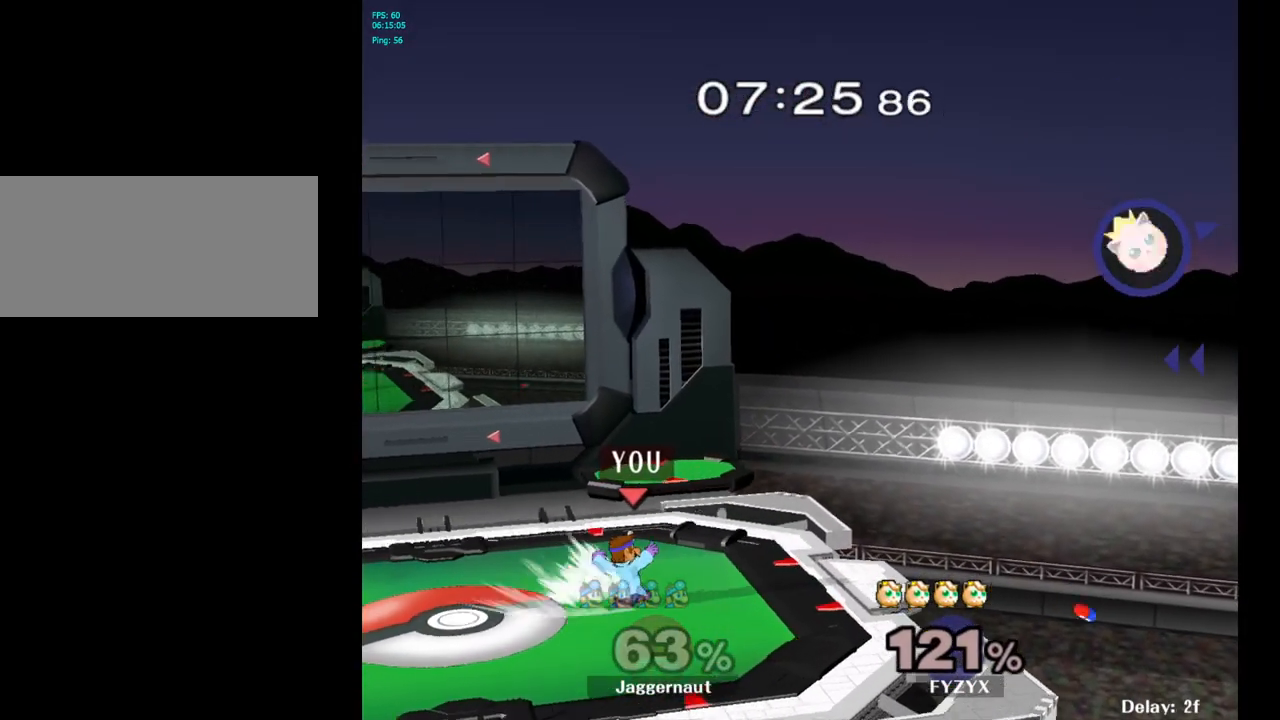
{"buttons": ["B"], "left_stick": "center", "right_stick": "center", "events": [[483, "B", "down"]]}
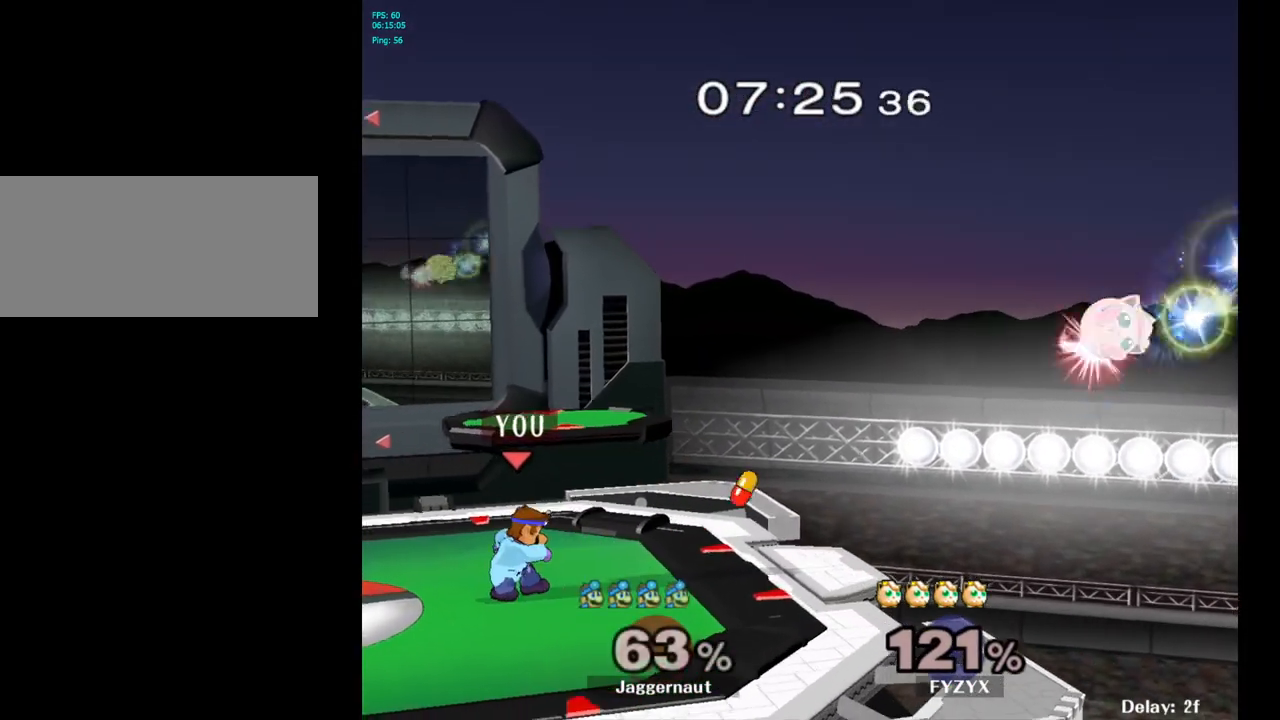
{"buttons": [], "left_stick": "center", "right_stick": "center", "events": [[83, "B", "up"], [150, "B", "down"], [200, "B", "up"]]}
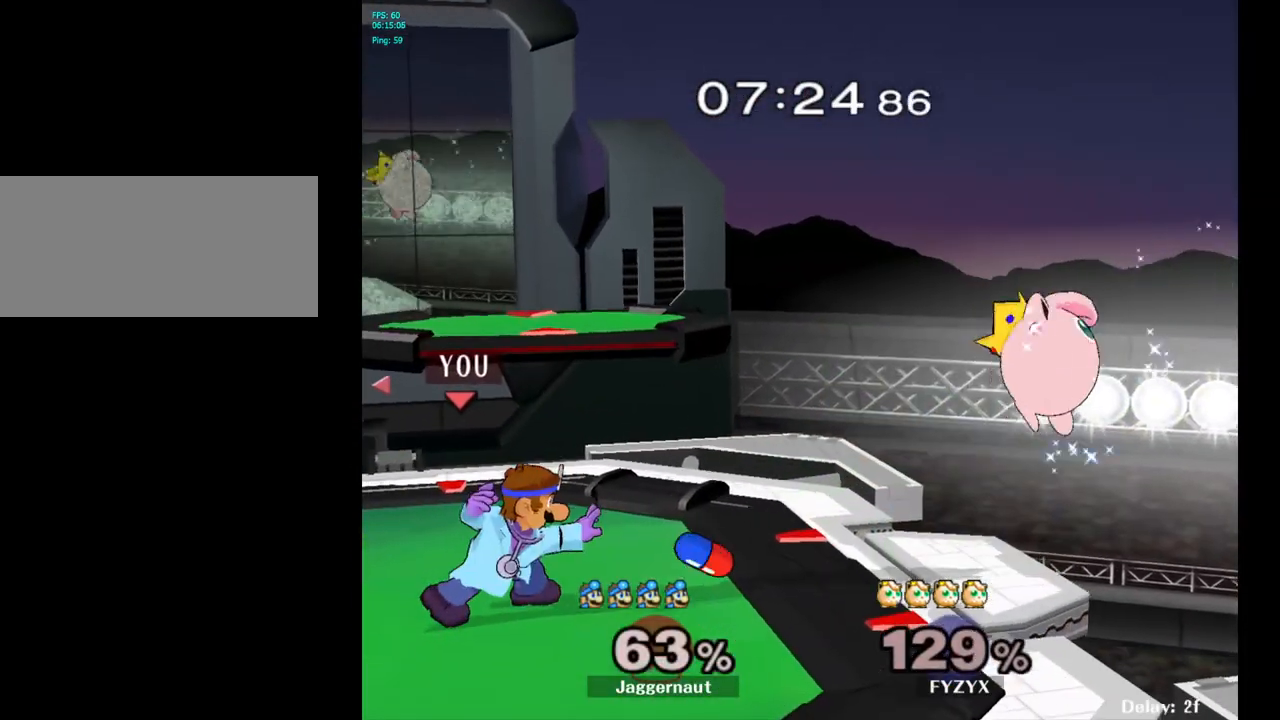
{"buttons": [], "left_stick": "center", "right_stick": "center", "events": [[417, "left_stick", "right"], [467, "Y", "down"], [483, "left_stick", "center"], [500, "Y", "up"]]}
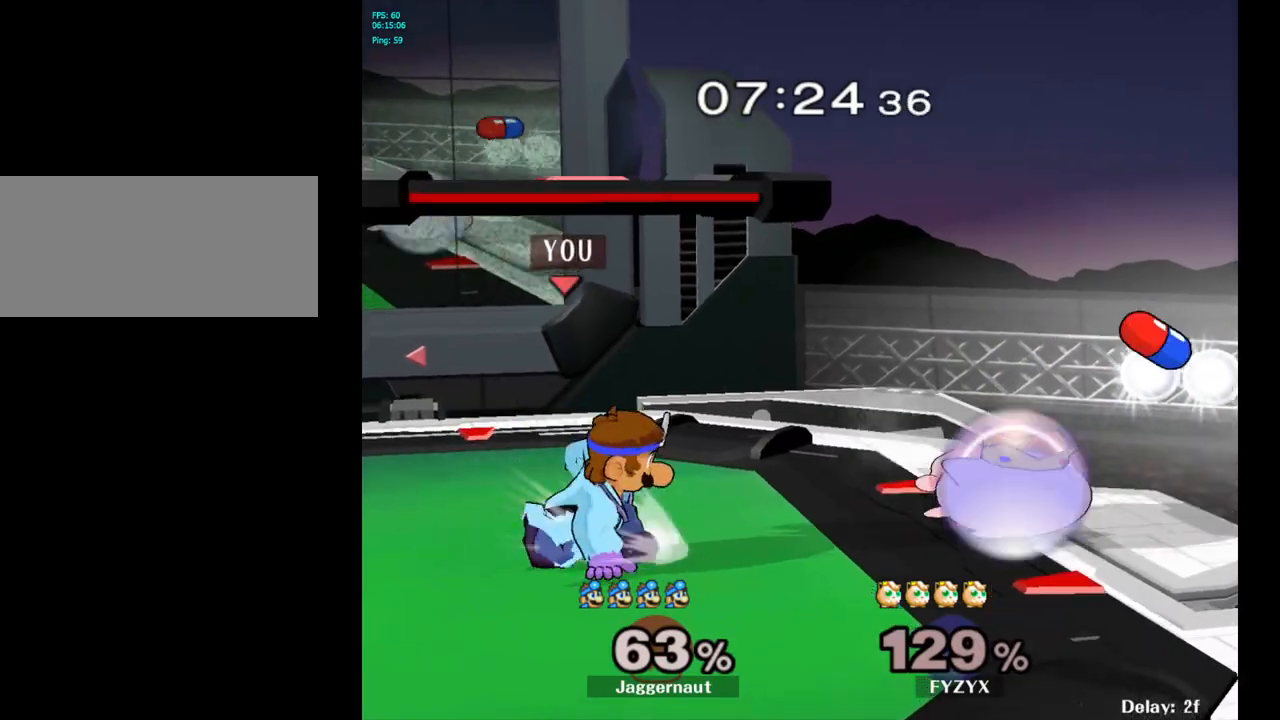
{"buttons": [], "left_stick": "down-right", "right_stick": "center", "events": [[83, "A", "down"], [167, "A", "up"], [183, "left_stick", "right"], [400, "left_stick", "center"], [500, "left_stick", "down-right"]]}
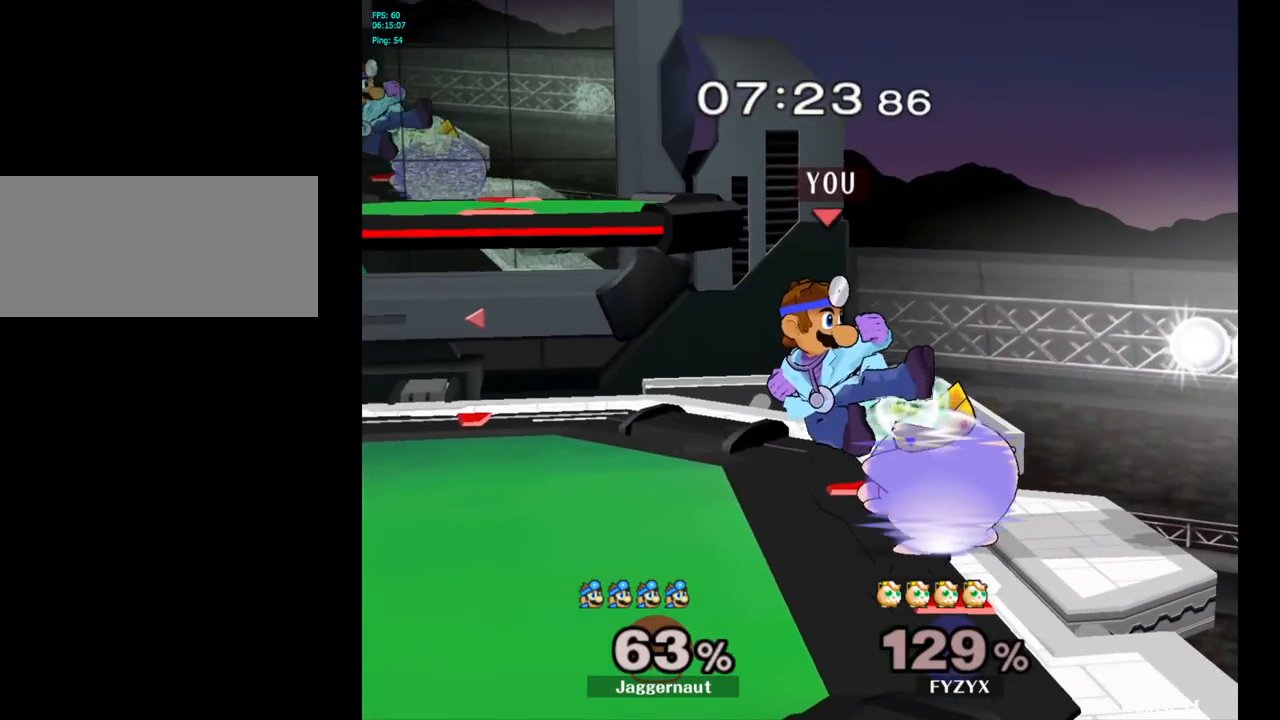
{"buttons": ["R1"], "left_stick": "center", "right_stick": "center", "events": [[67, "left_stick", "right"], [133, "R1", "down"], [267, "left_stick", "center"]]}
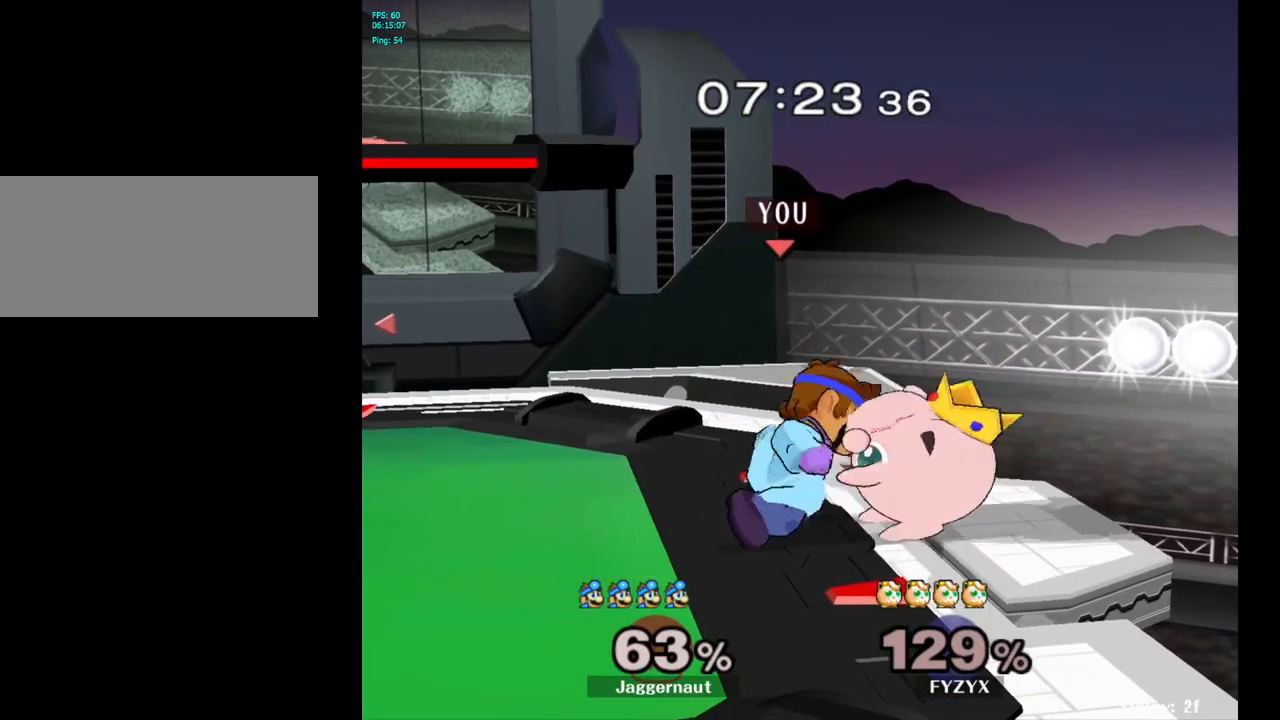
{"buttons": [], "left_stick": "left", "right_stick": "center", "events": [[200, "R1", "up"], [217, "left_stick", "left"]]}
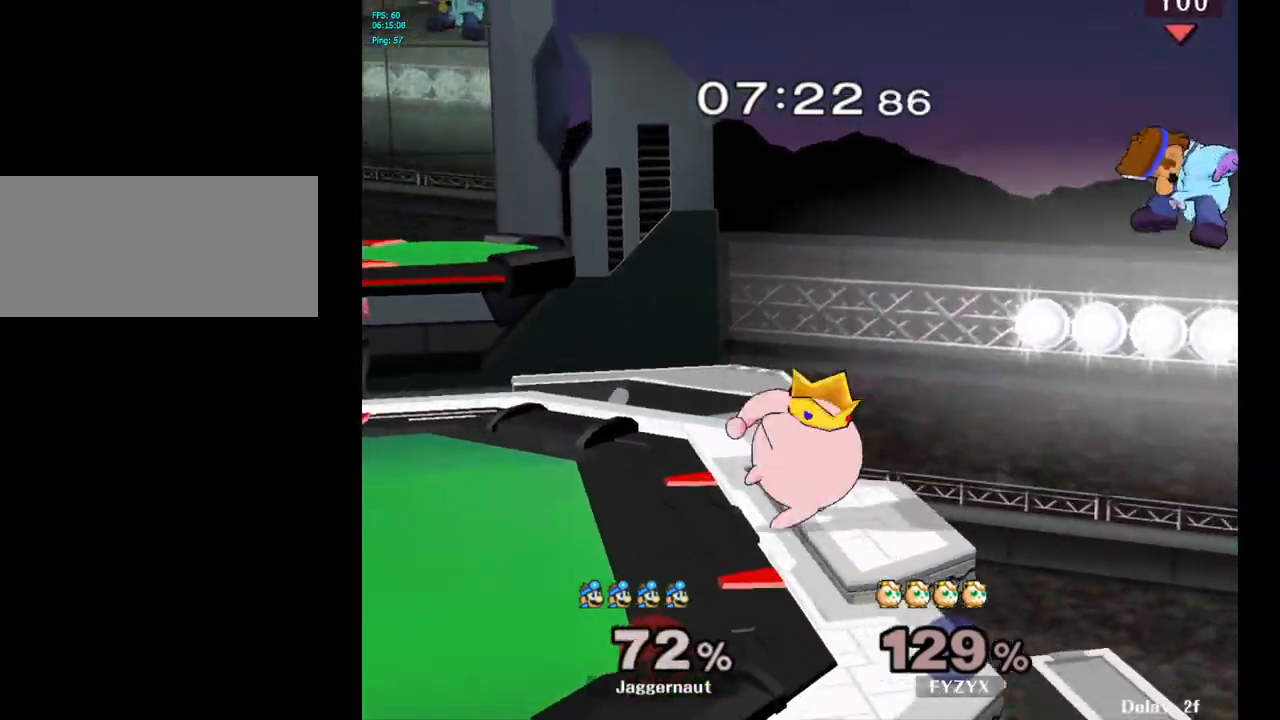
{"buttons": [], "left_stick": "left", "right_stick": "center", "events": [[333, "left_stick", "center"], [417, "left_stick", "left"]]}
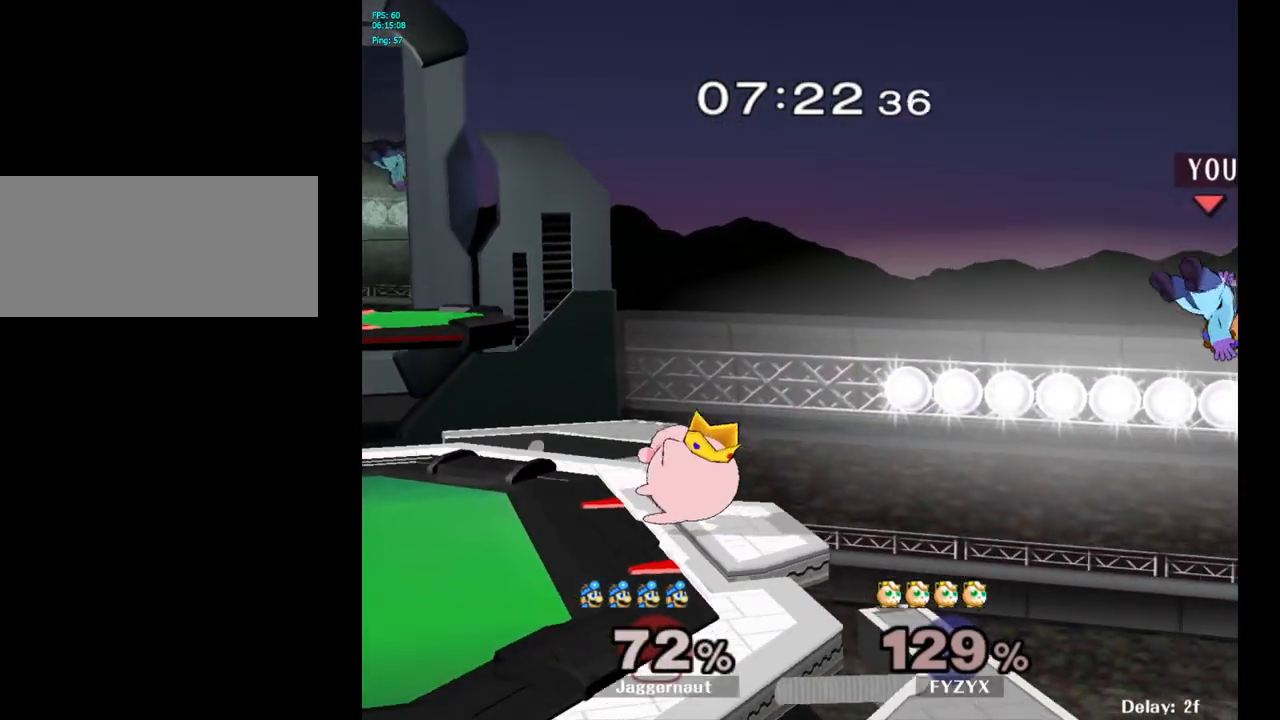
{"buttons": [], "left_stick": "left", "right_stick": "center", "events": []}
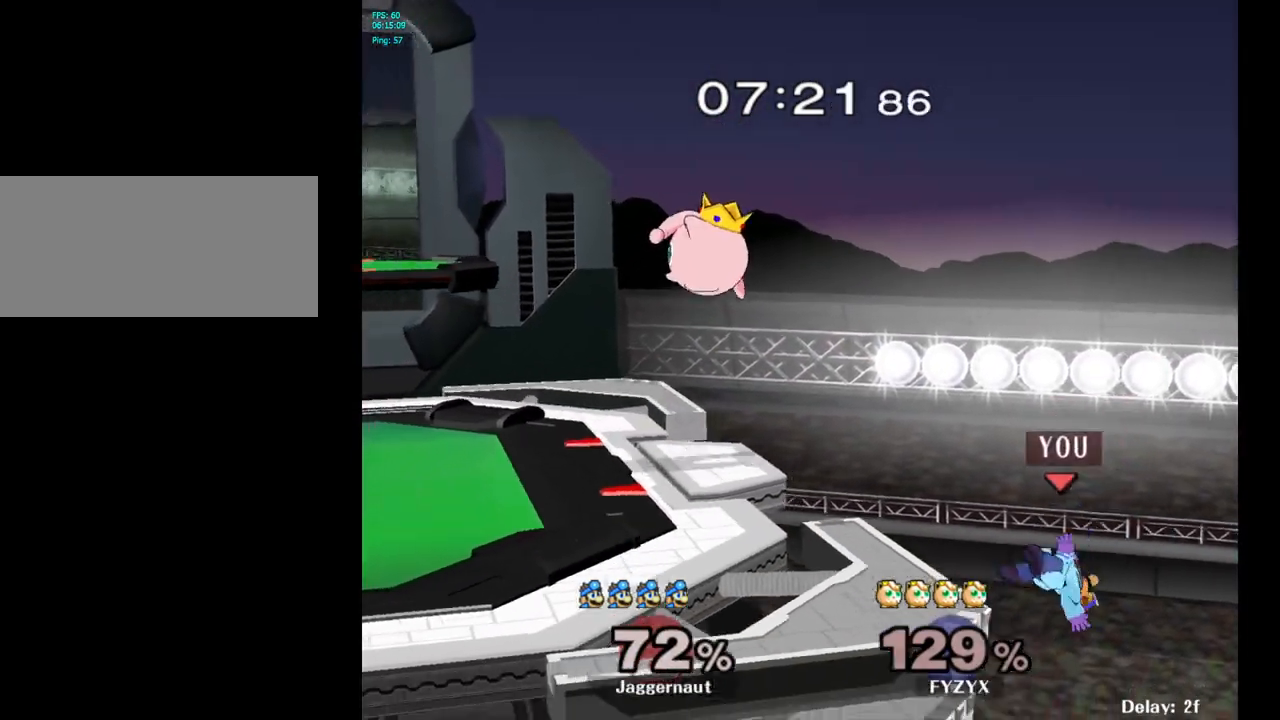
{"buttons": ["B"], "left_stick": "up-left", "right_stick": "center", "events": [[250, "Y", "down"], [350, "Y", "up"], [367, "left_stick", "up-left"], [417, "B", "down"]]}
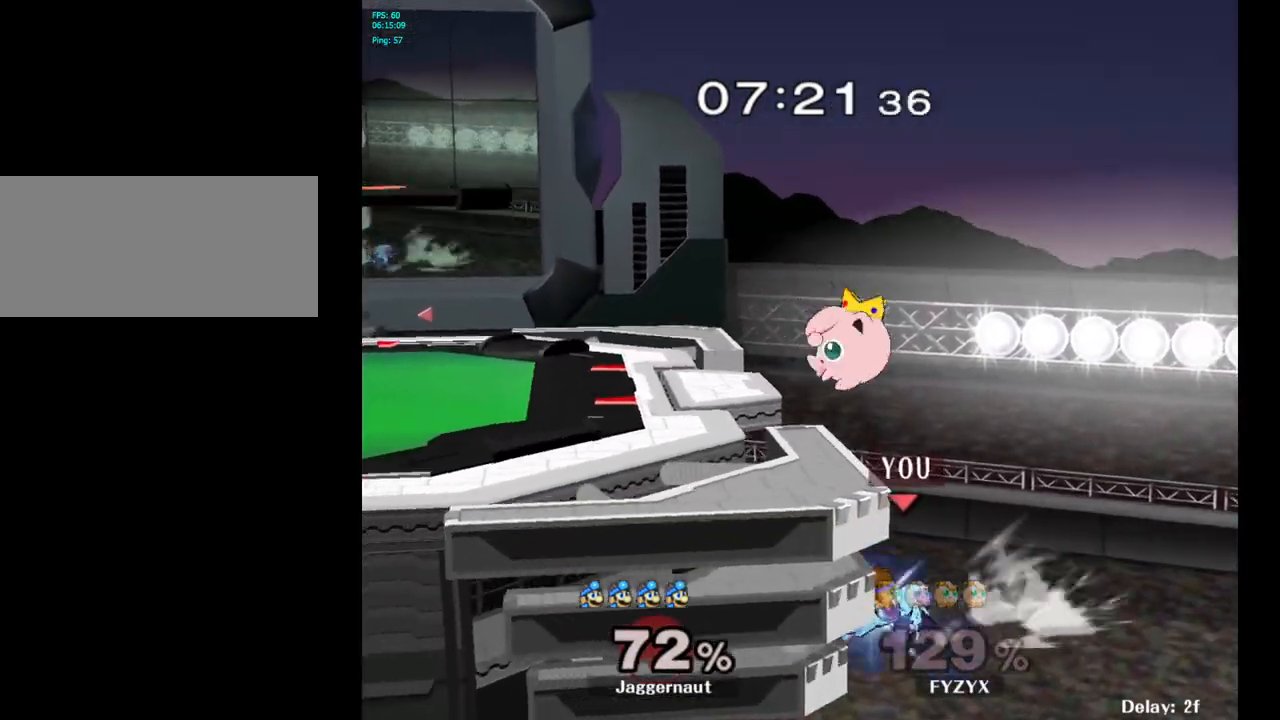
{"buttons": [], "left_stick": "right", "right_stick": "center", "events": [[100, "B", "up"], [417, "left_stick", "up-right"], [500, "left_stick", "right"]]}
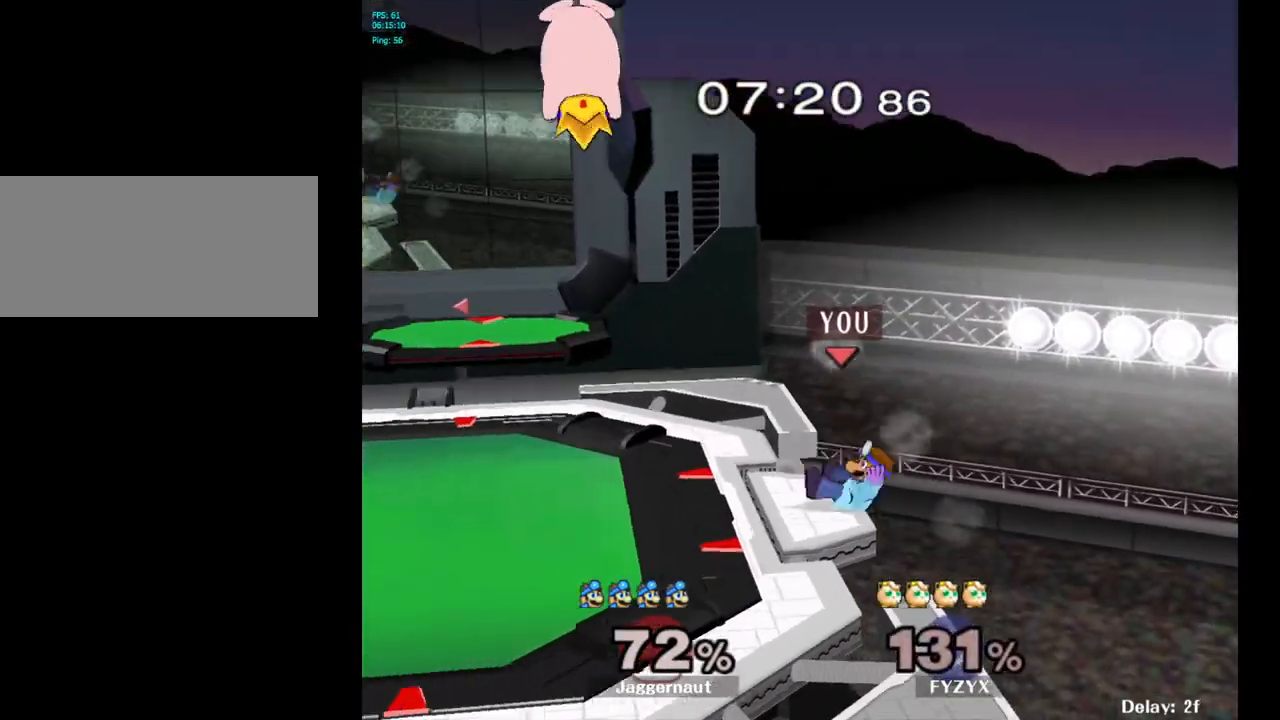
{"buttons": [], "left_stick": "center", "right_stick": "center", "events": [[233, "left_stick", "center"]]}
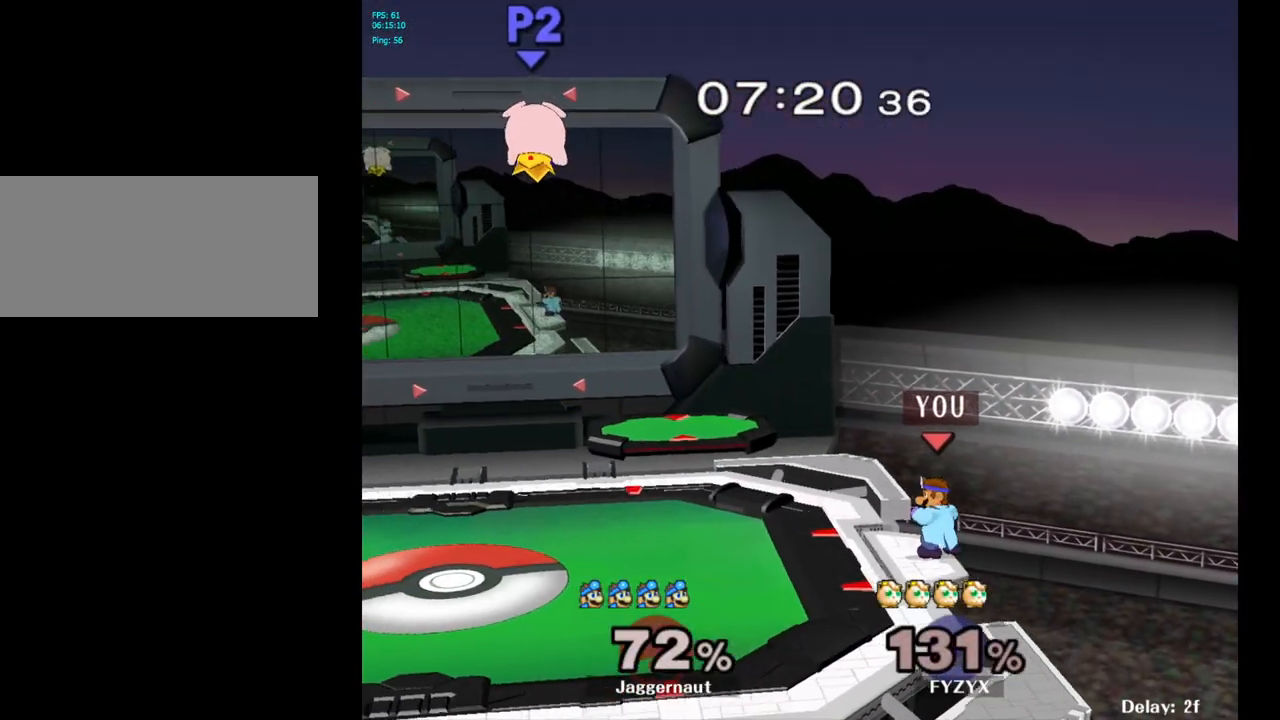
{"buttons": [], "left_stick": "left", "right_stick": "center", "events": [[217, "left_stick", "left"]]}
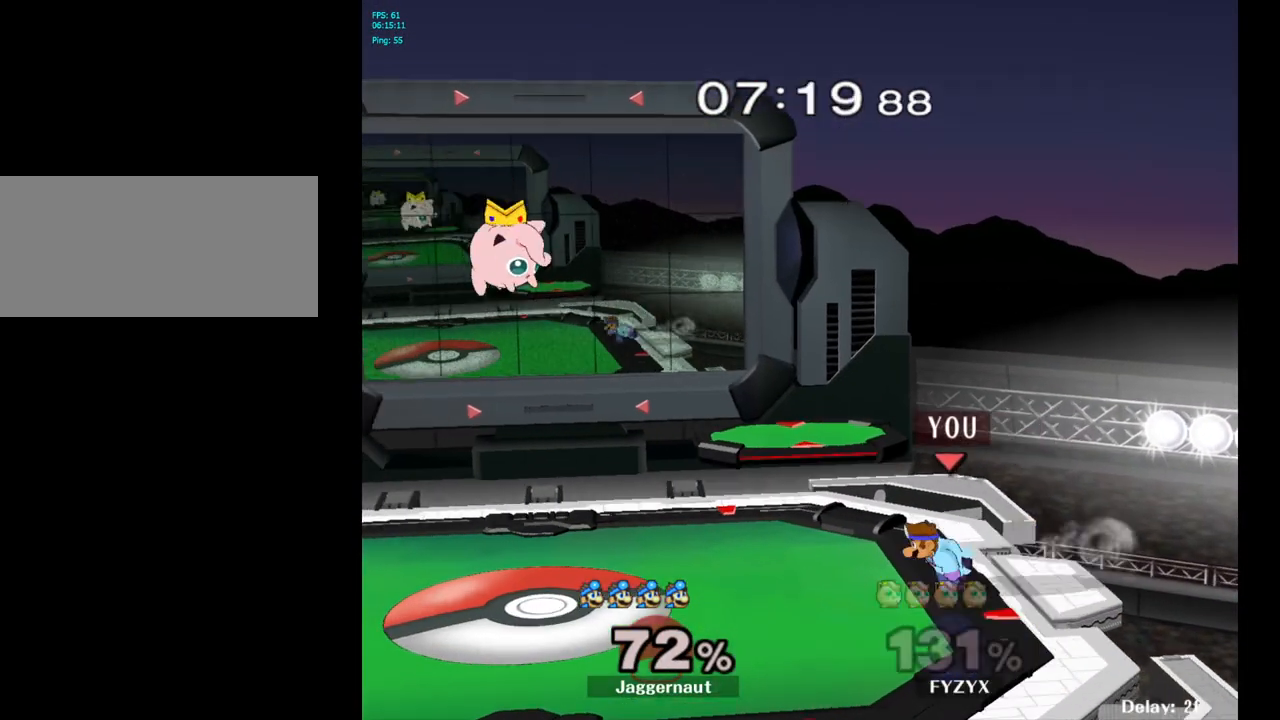
{"buttons": [], "left_stick": "left", "right_stick": "center", "events": [[150, "Y", "down"], [150, "left_stick", "down-right"], [200, "R1", "down"], [300, "Y", "up"], [317, "R1", "up"], [317, "left_stick", "center"], [417, "left_stick", "left"], [433, "Y", "down"], [483, "Y", "up"]]}